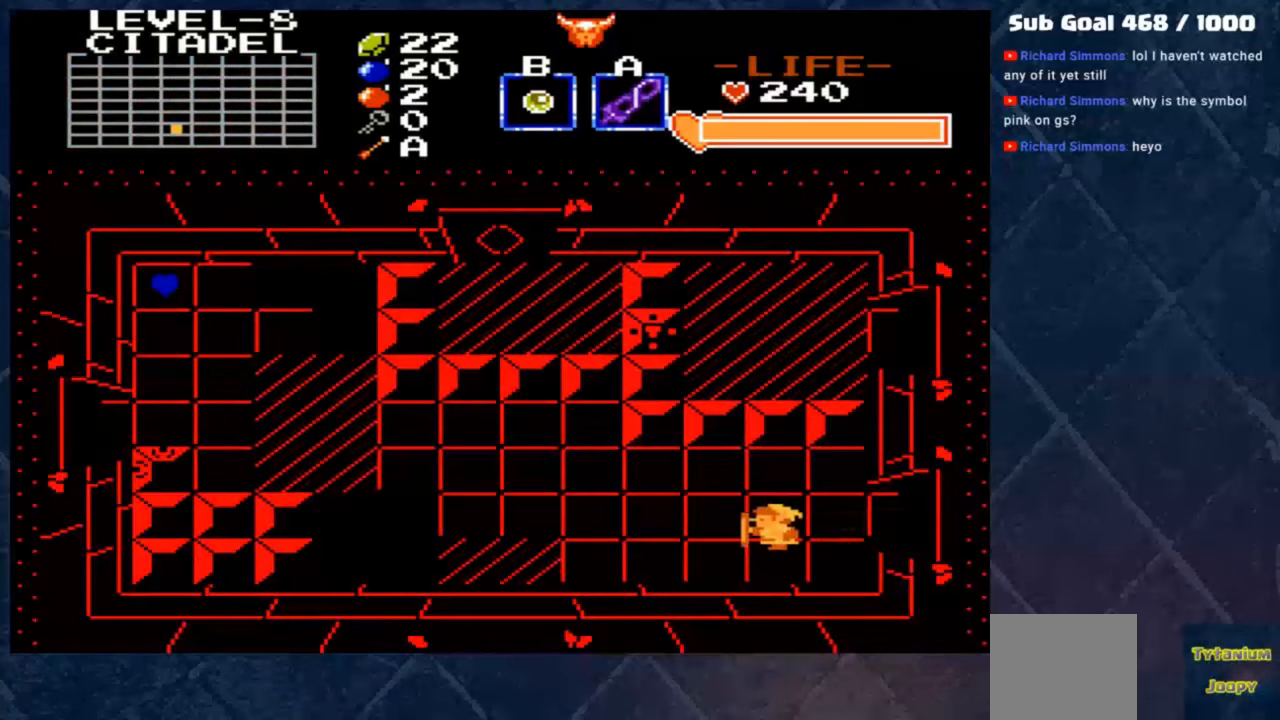
Gameplay with a controller (Xbox layout); each line is a JSON object with the inputs held at the frame after it. "events" lists button and stick changes between this image and that frame as [ms after this image, input, new state], when the widget could be followed in between. Not read: right_stick.
{"buttons": [], "left_stick": "up-left", "events": [[400, "left_stick", "up-left"]]}
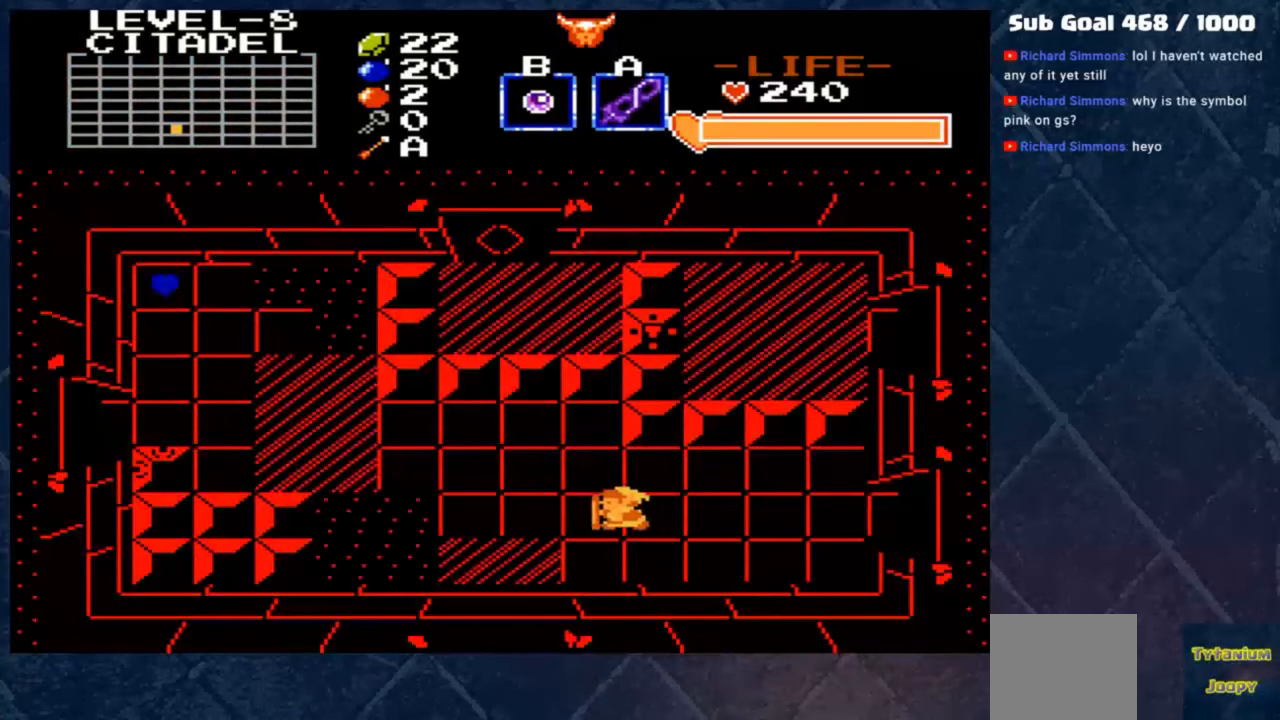
{"buttons": [], "left_stick": "left", "events": [[33, "left_stick", "left"]]}
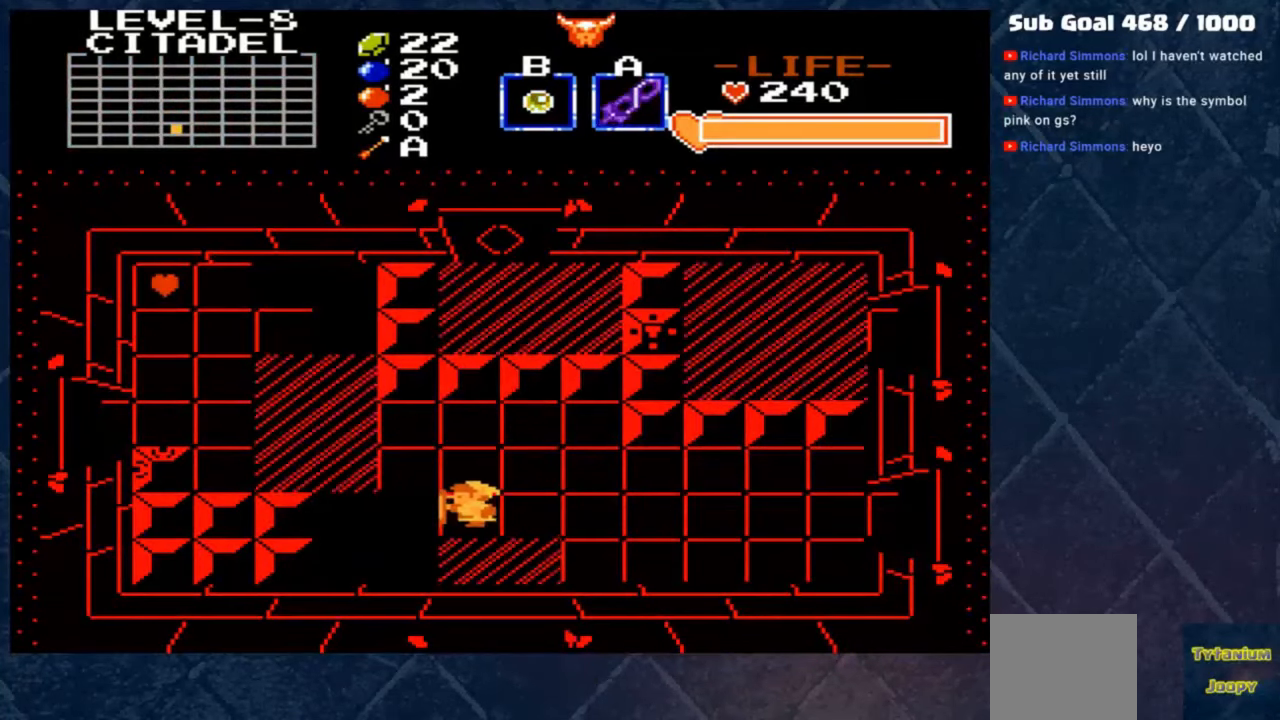
{"buttons": [], "left_stick": "left", "events": []}
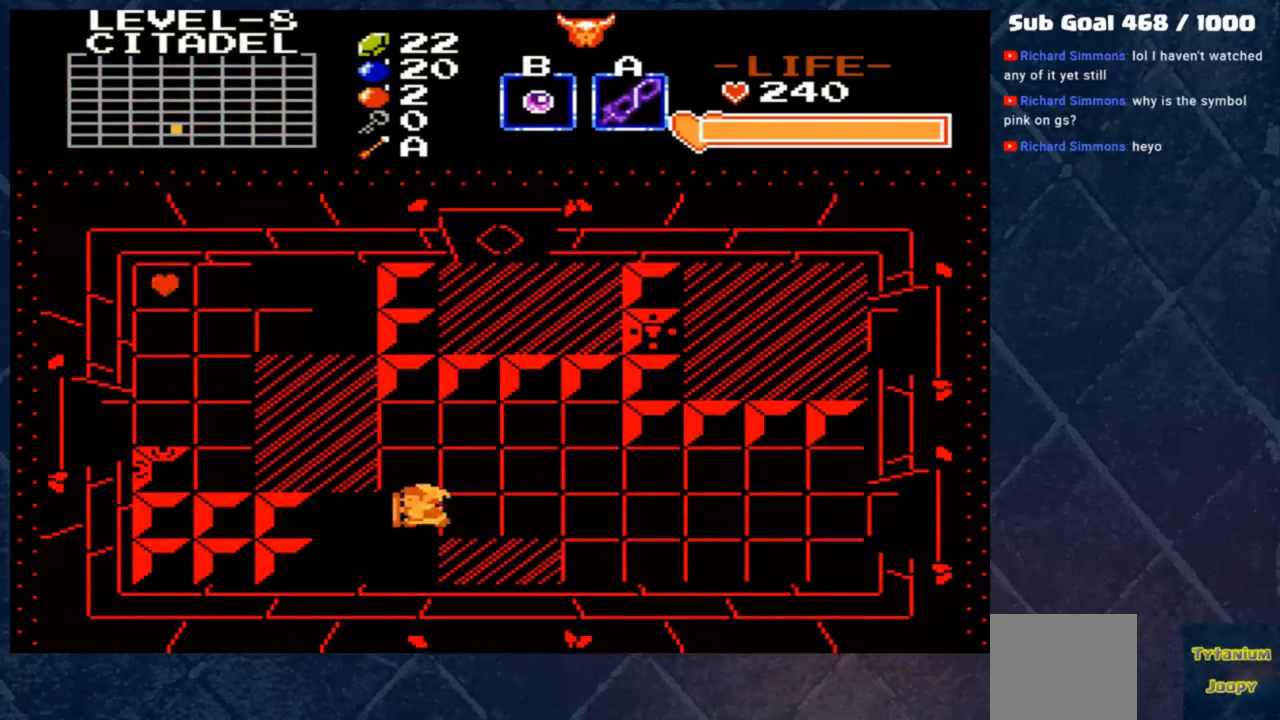
{"buttons": ["A"], "left_stick": "down-left", "events": [[200, "left_stick", "down-left"], [300, "A", "down"]]}
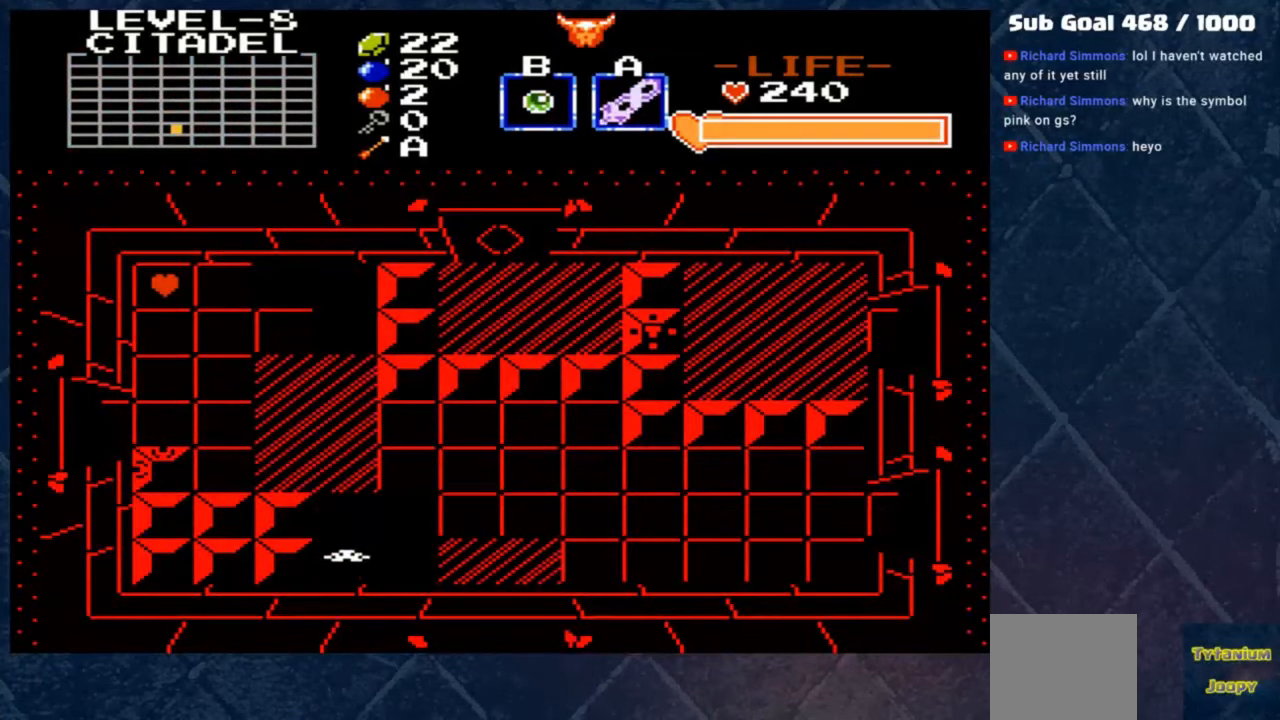
{"buttons": [], "left_stick": "up", "events": [[33, "A", "up"], [100, "left_stick", "left"], [267, "left_stick", "up"]]}
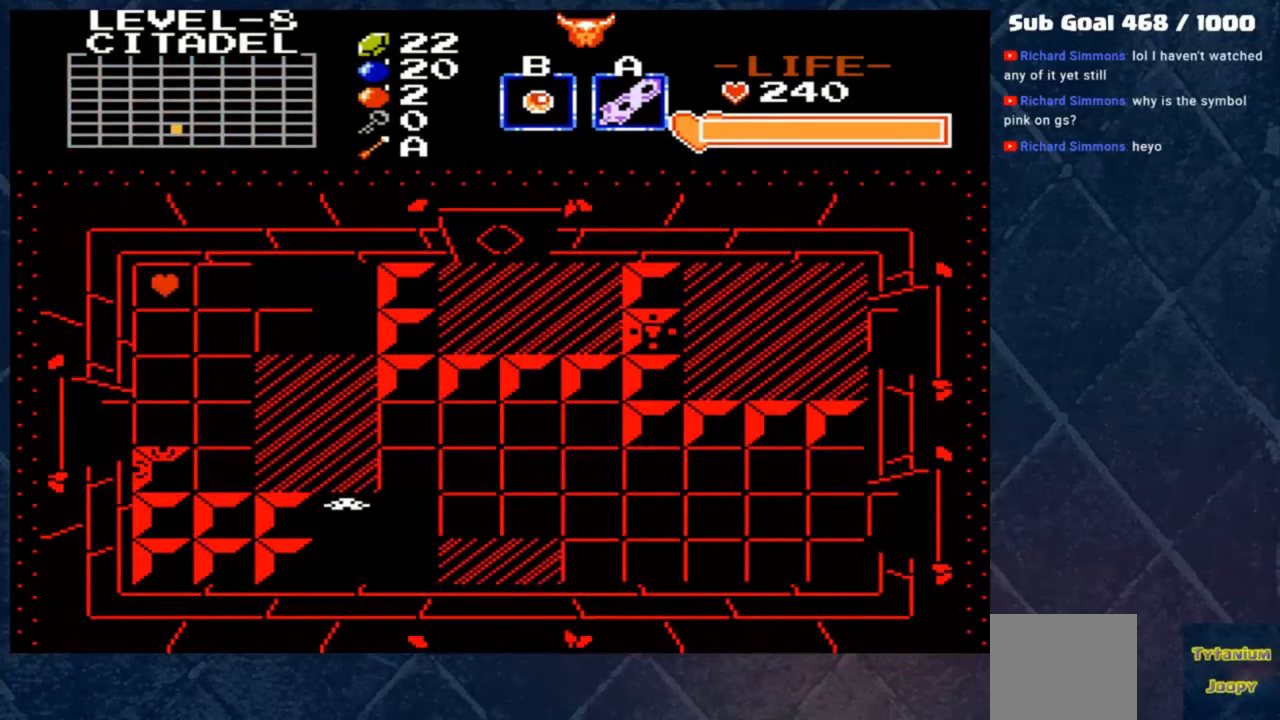
{"buttons": [], "left_stick": "up", "events": []}
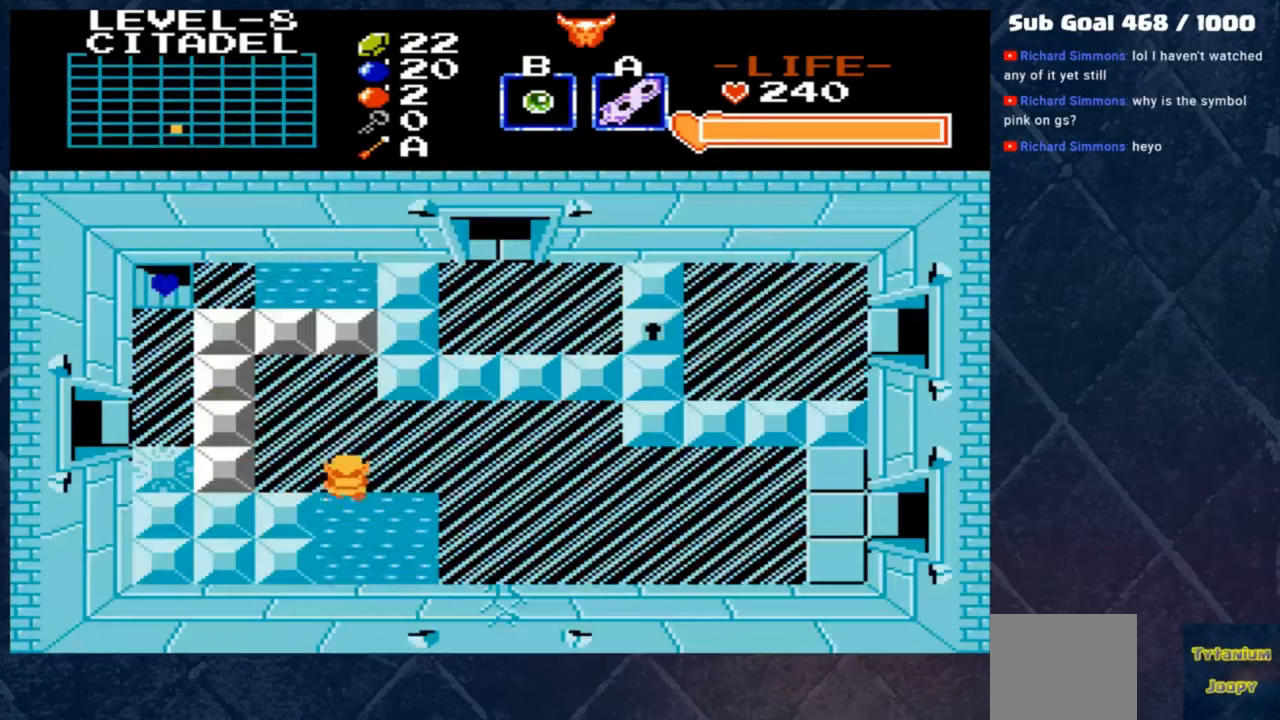
{"buttons": [], "left_stick": "left", "events": [[300, "left_stick", "left"]]}
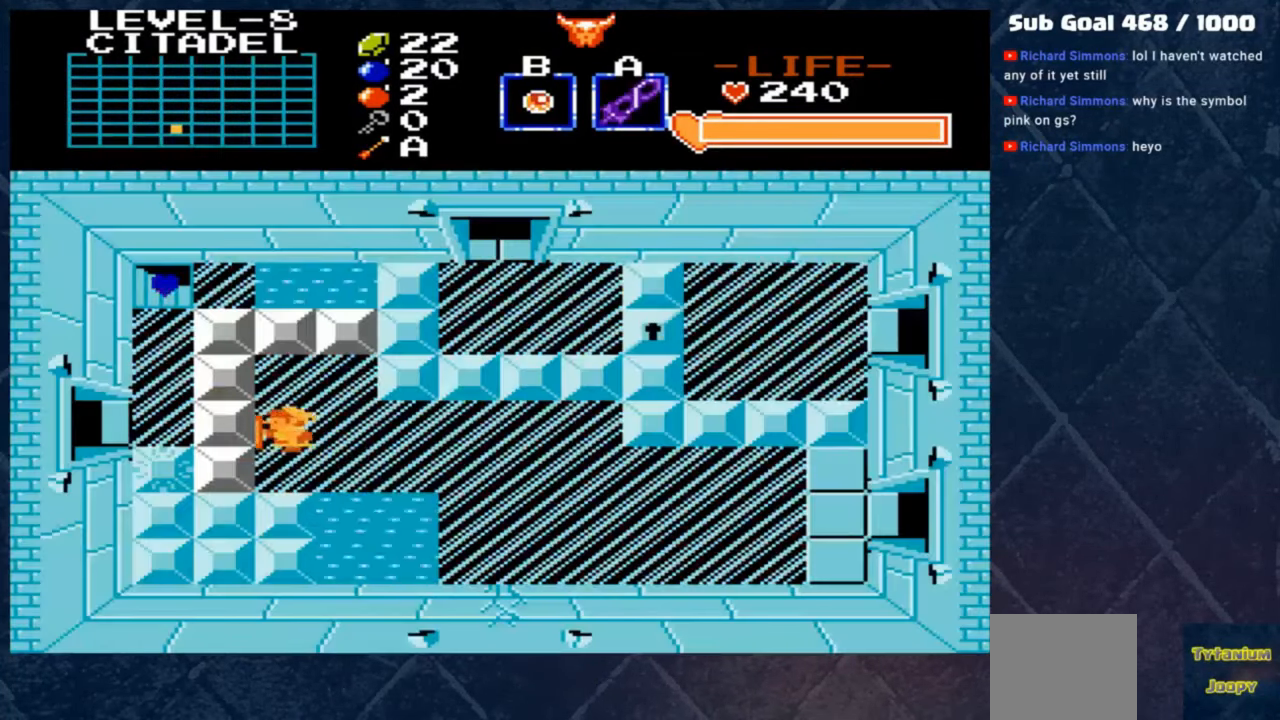
{"buttons": [], "left_stick": "down-right", "events": [[133, "left_stick", "up"], [200, "left_stick", "right"], [433, "left_stick", "down-right"]]}
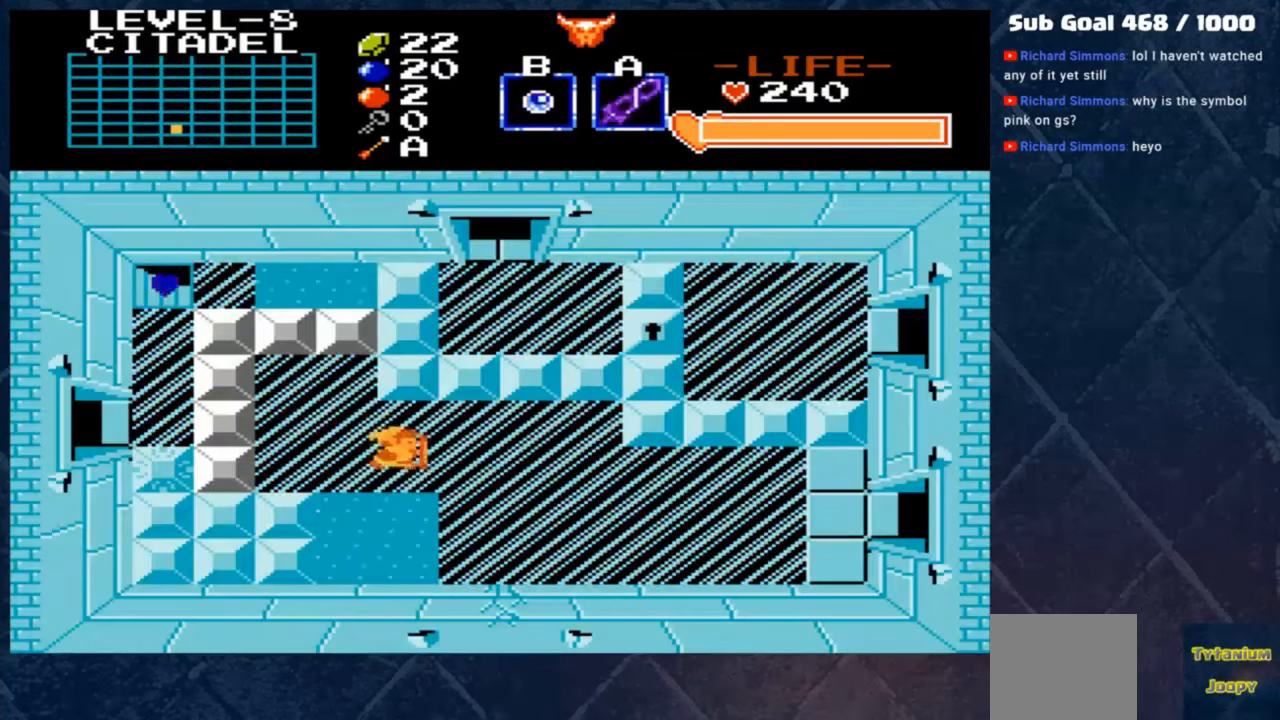
{"buttons": [], "left_stick": "down-right", "events": []}
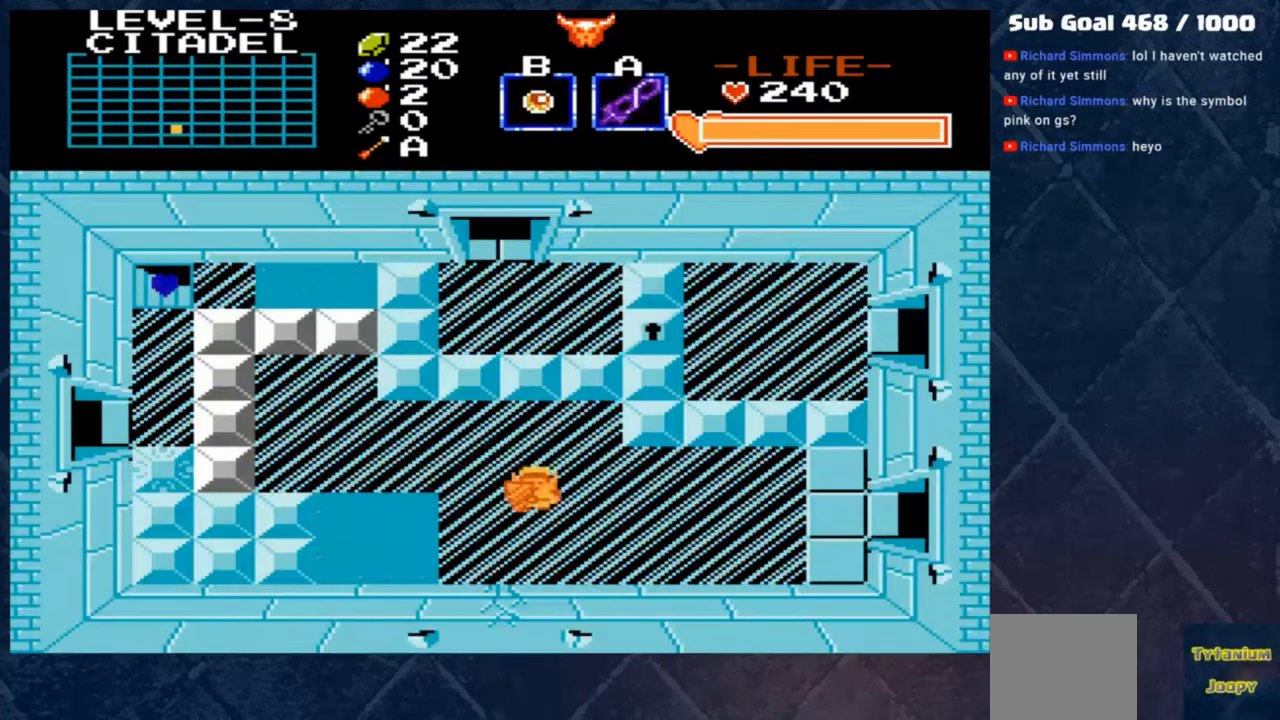
{"buttons": [], "left_stick": "center", "events": [[33, "left_stick", "down"], [233, "left_stick", "left"], [333, "left_stick", "center"]]}
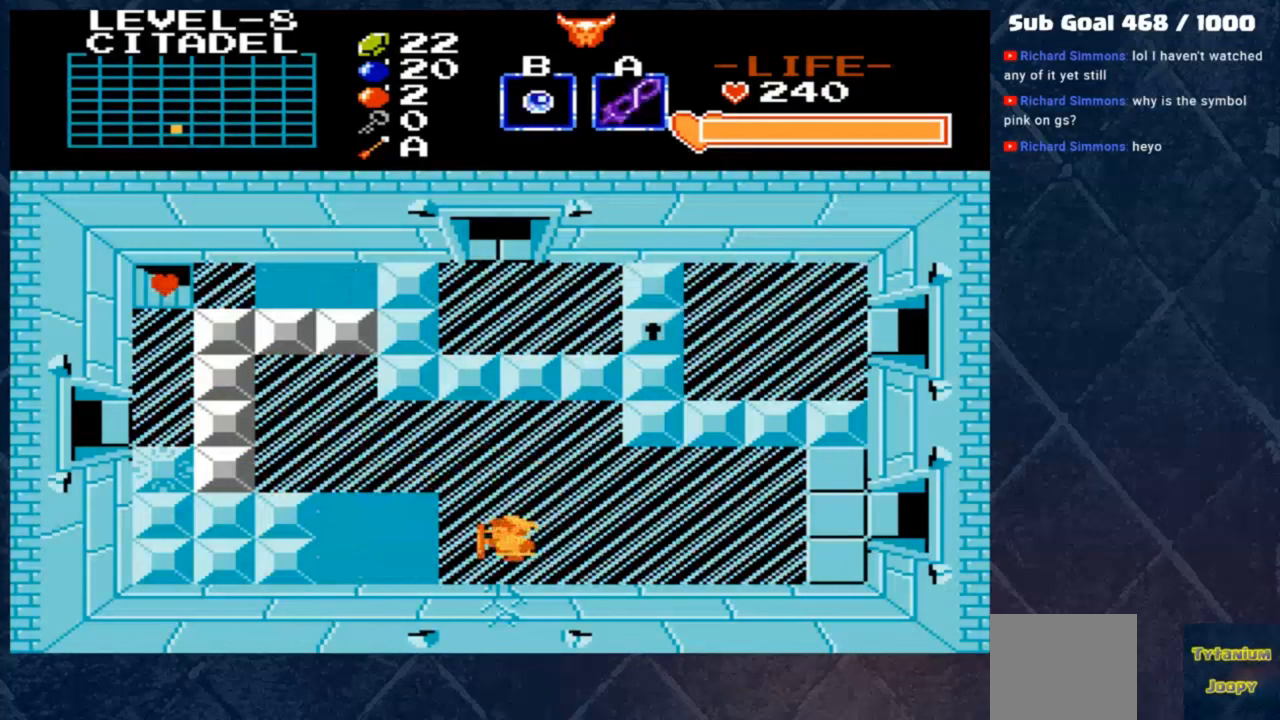
{"buttons": [], "left_stick": "center", "events": [[200, "R1", "down"], [333, "R1", "up"]]}
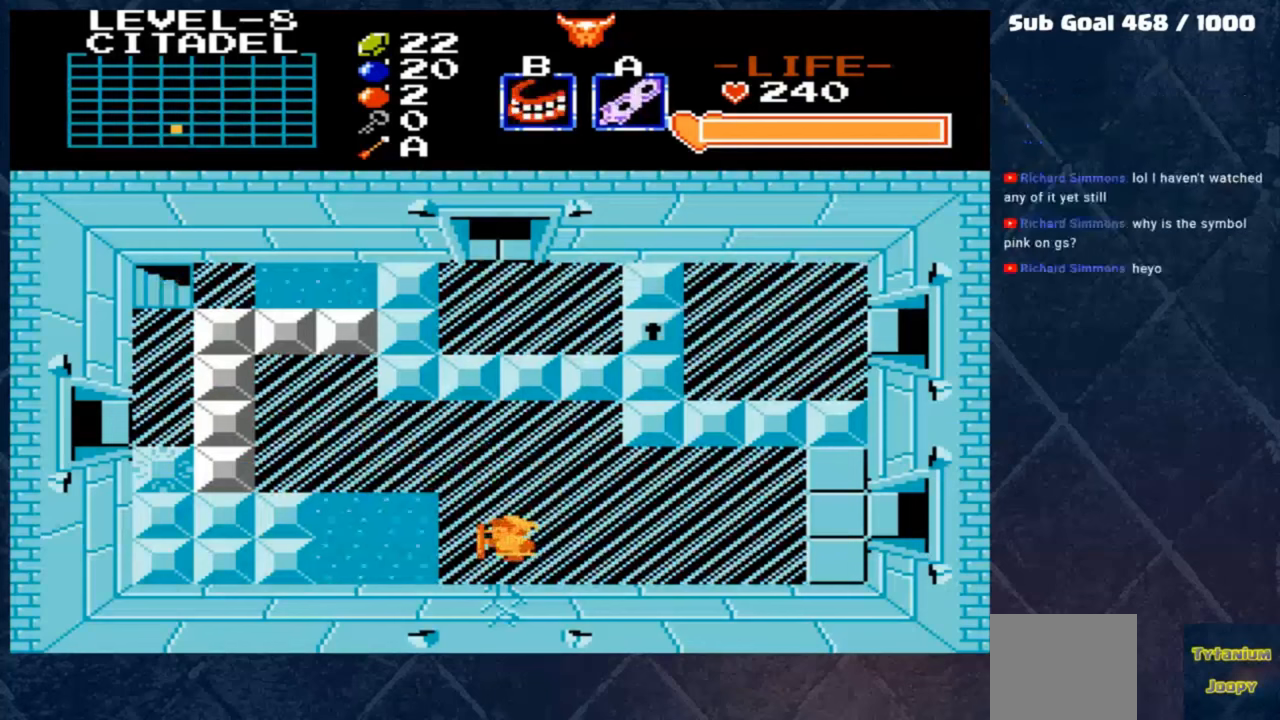
{"buttons": [], "left_stick": "center", "events": []}
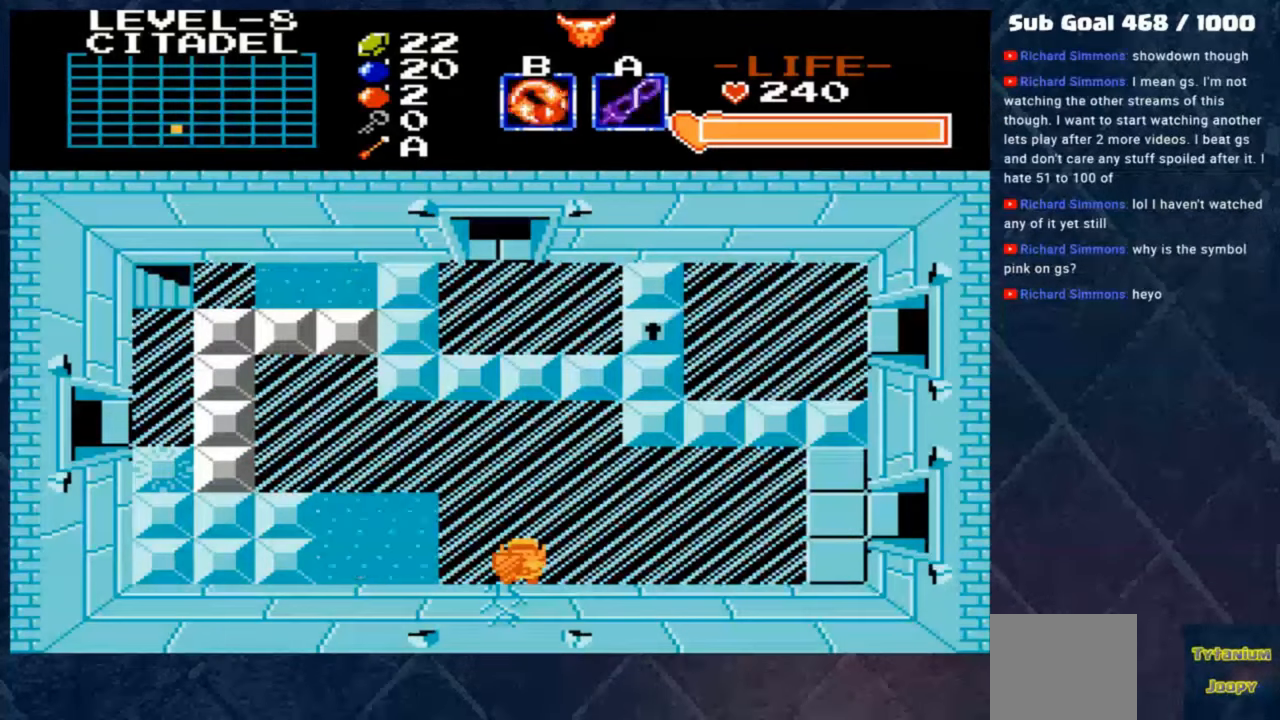
{"buttons": [], "left_stick": "up", "events": [[250, "left_stick", "up"]]}
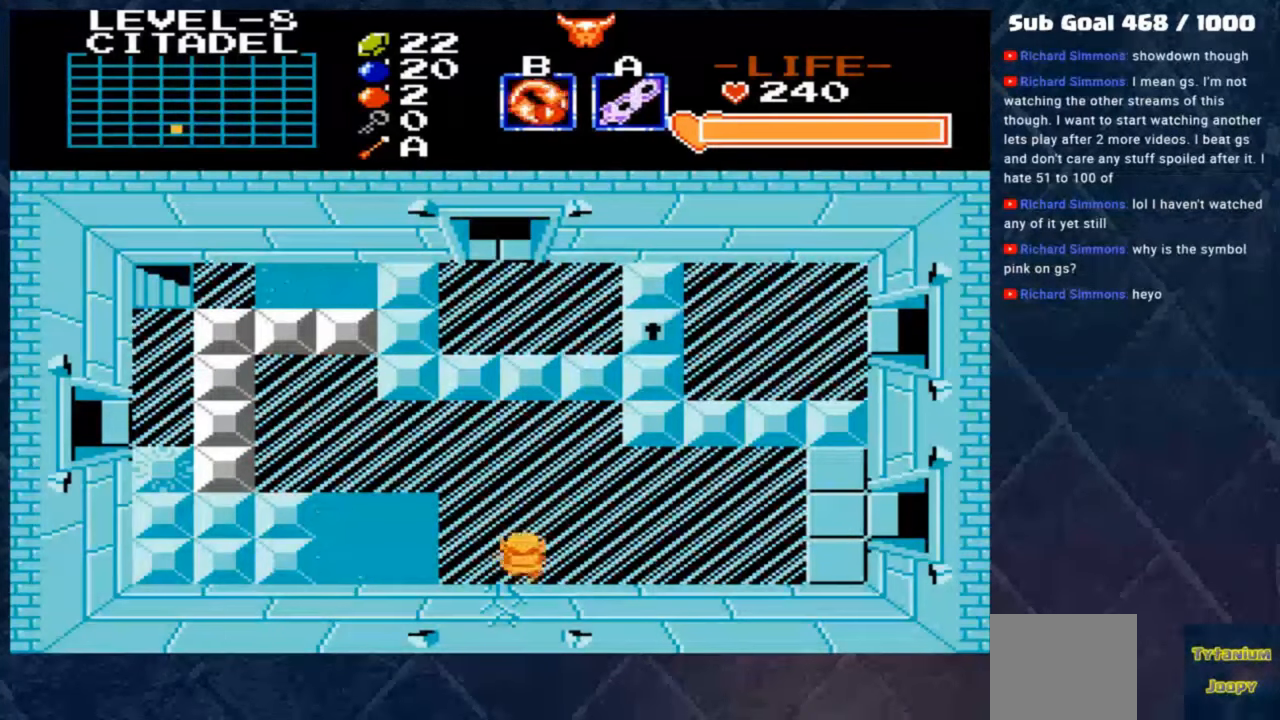
{"buttons": [], "left_stick": "up-left", "events": [[450, "left_stick", "up-left"]]}
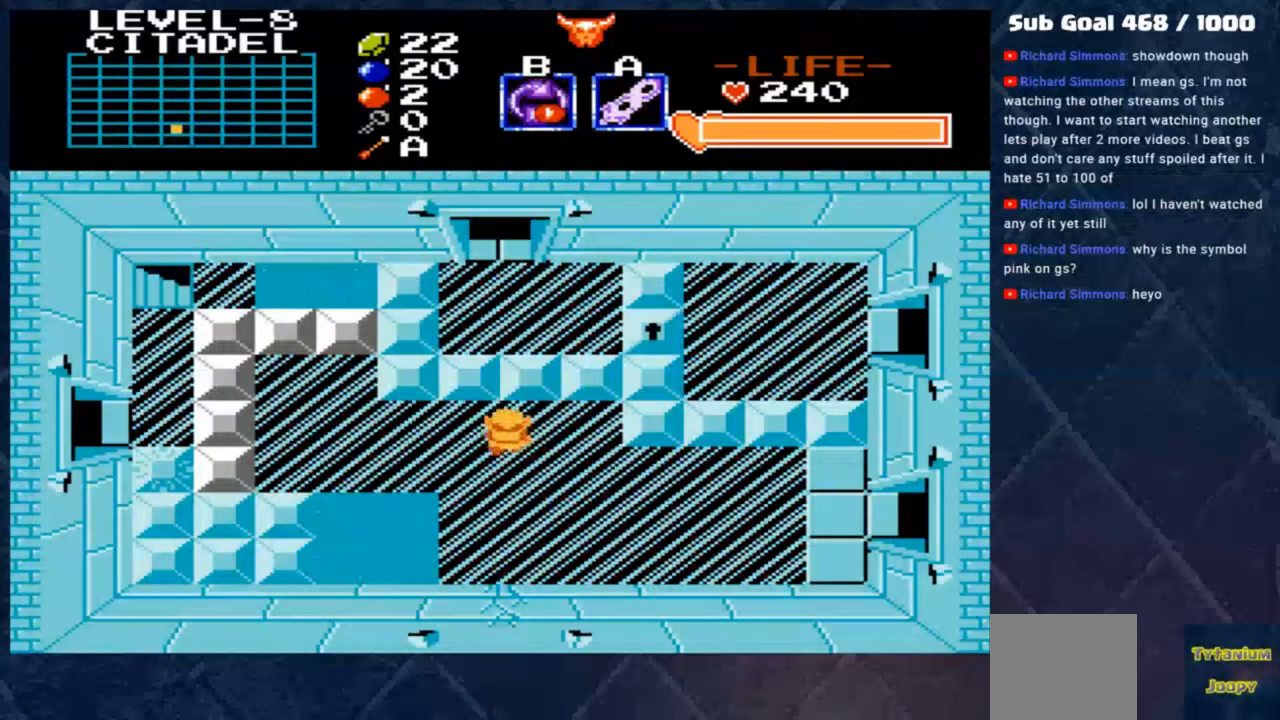
{"buttons": [], "left_stick": "down", "events": [[83, "left_stick", "center"], [450, "left_stick", "down"]]}
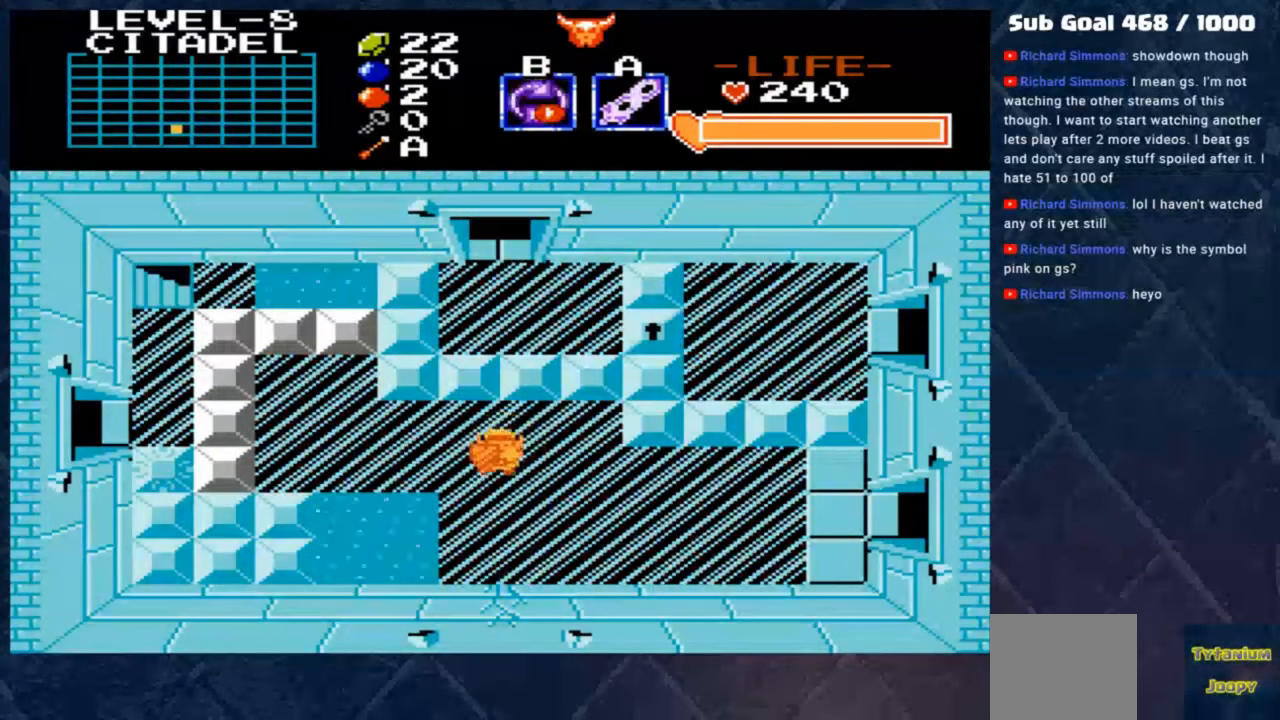
{"buttons": [], "left_stick": "center", "events": [[150, "R1", "down"], [217, "R1", "up"], [250, "left_stick", "center"]]}
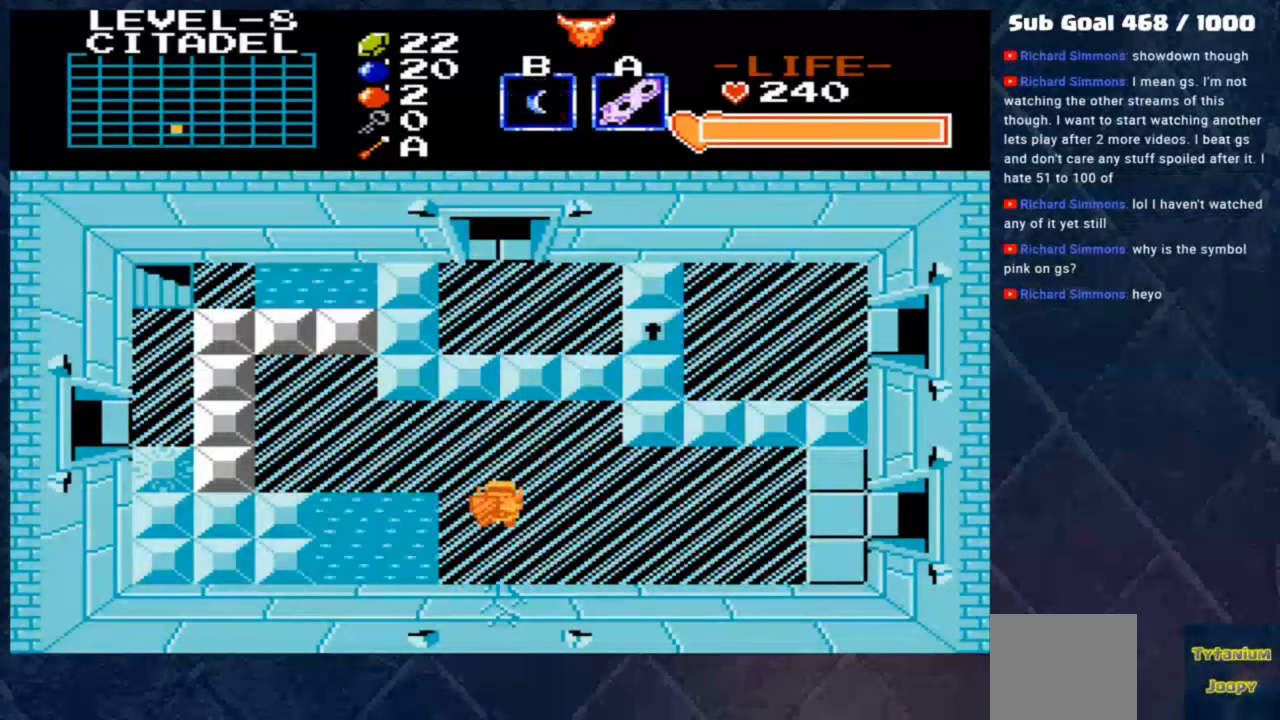
{"buttons": [], "left_stick": "center", "events": [[117, "R1", "down"], [283, "R1", "up"]]}
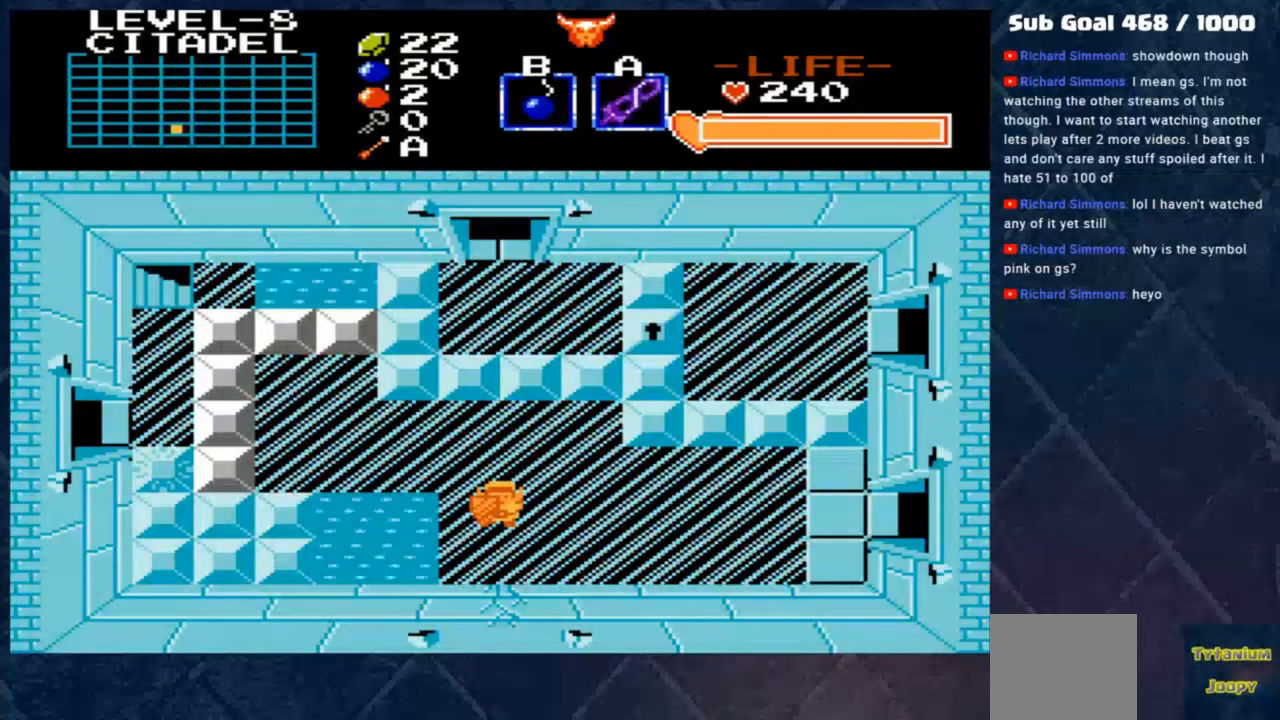
{"buttons": [], "left_stick": "up", "events": [[17, "left_stick", "down"], [250, "B", "down"], [317, "left_stick", "up"], [350, "B", "up"]]}
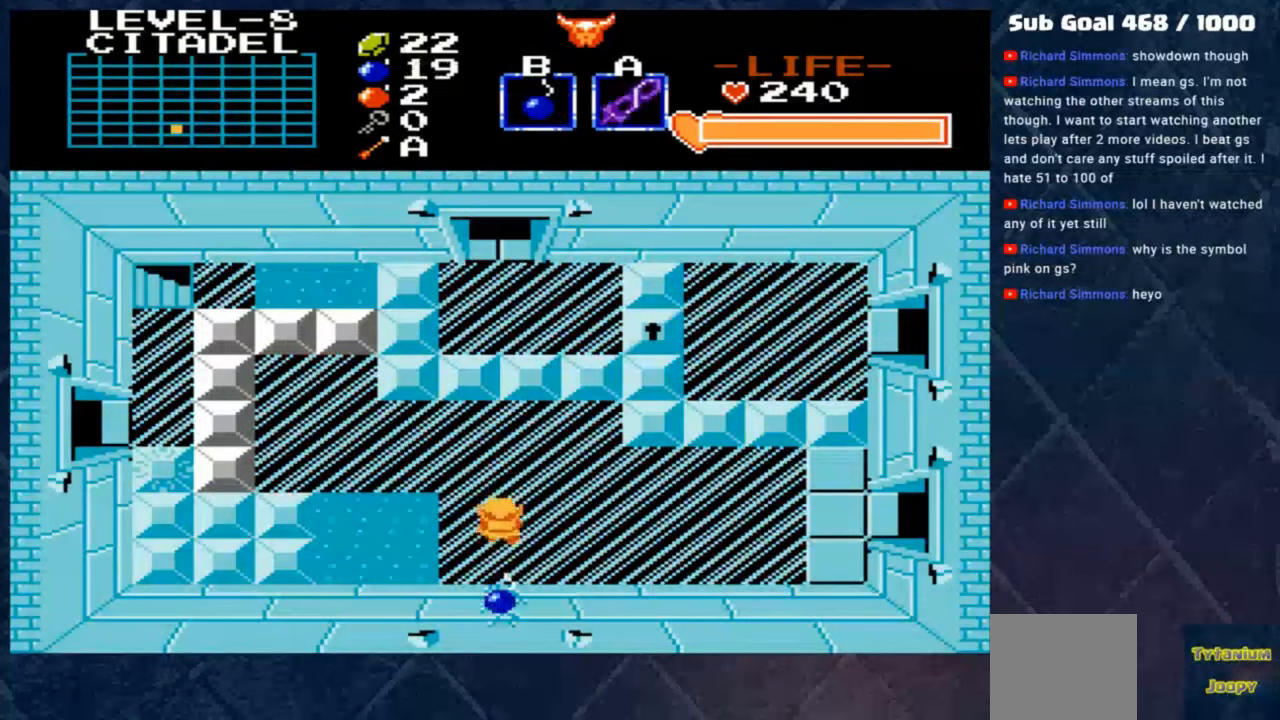
{"buttons": [], "left_stick": "center", "events": [[217, "left_stick", "center"], [317, "R1", "down"], [483, "R1", "up"]]}
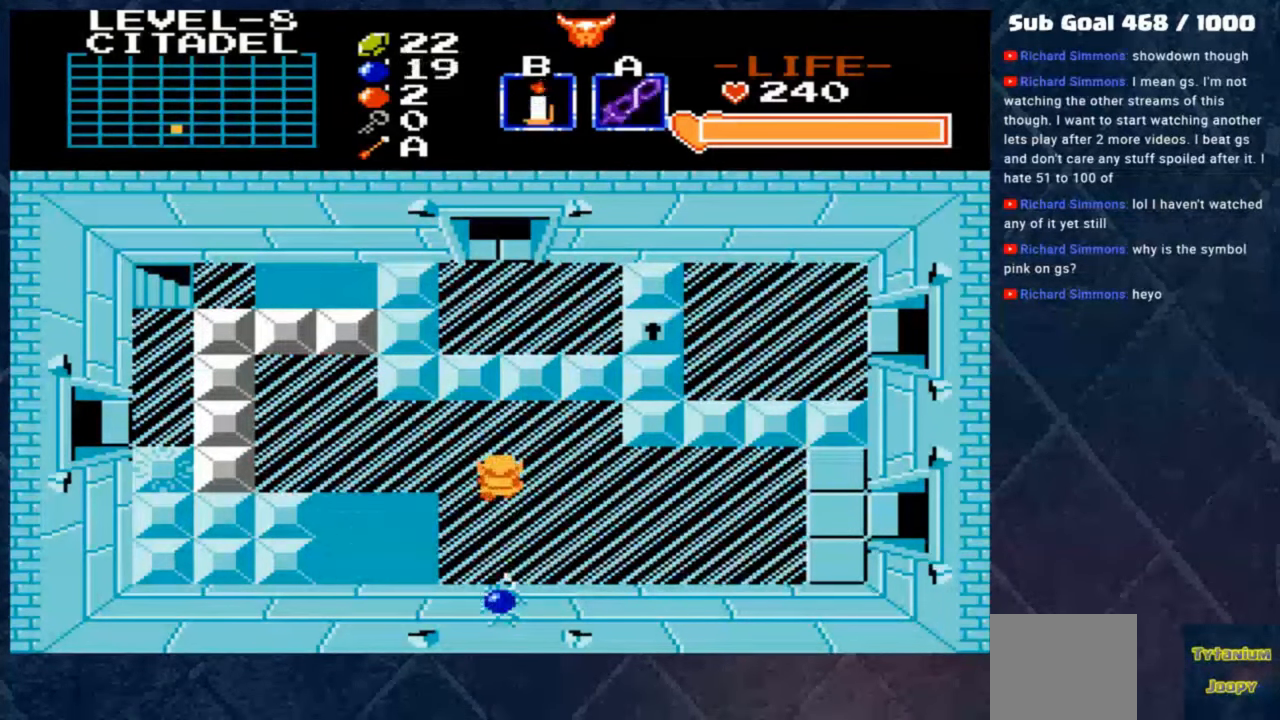
{"buttons": [], "left_stick": "down", "events": [[350, "R1", "down"], [417, "left_stick", "down"], [483, "R1", "up"]]}